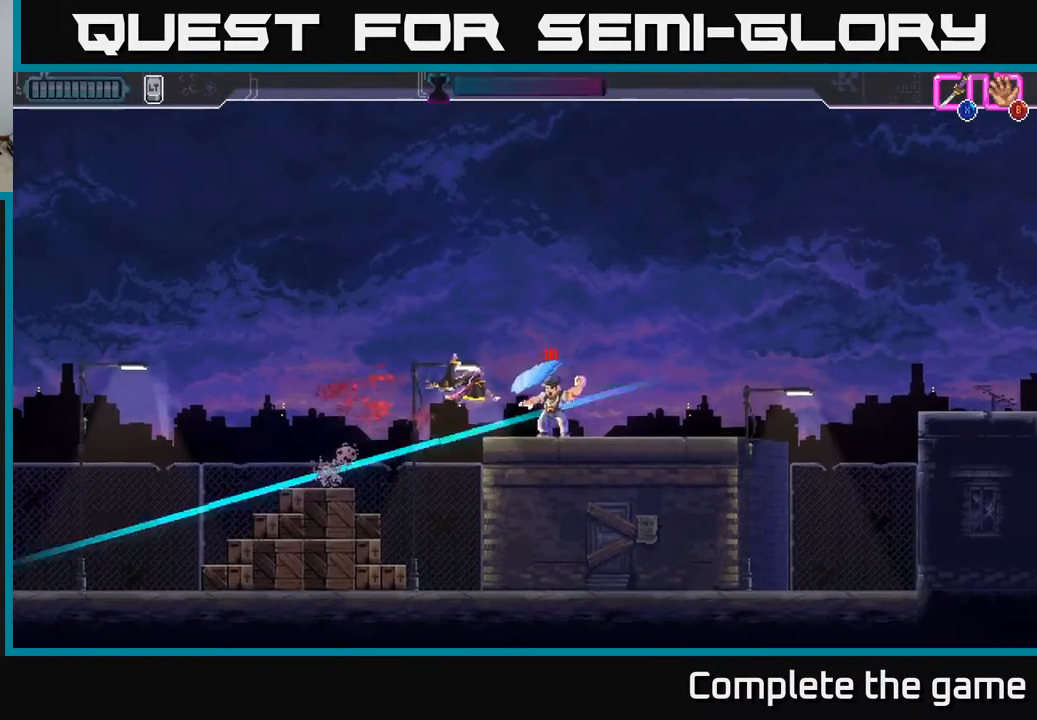
Gameplay with a controller (Xbox layout); each line is a JSON object with the inputs held at the frame after it. "events" lists button and stick changes between this image and that frame as [ms after this image, input, new state], when the widget could be followed in between.
{"buttons": ["A"], "left_stick": "center", "right_stick": "center", "events": [[83, "X", "up"], [133, "DPAD_RIGHT", "up"], [417, "A", "down"]]}
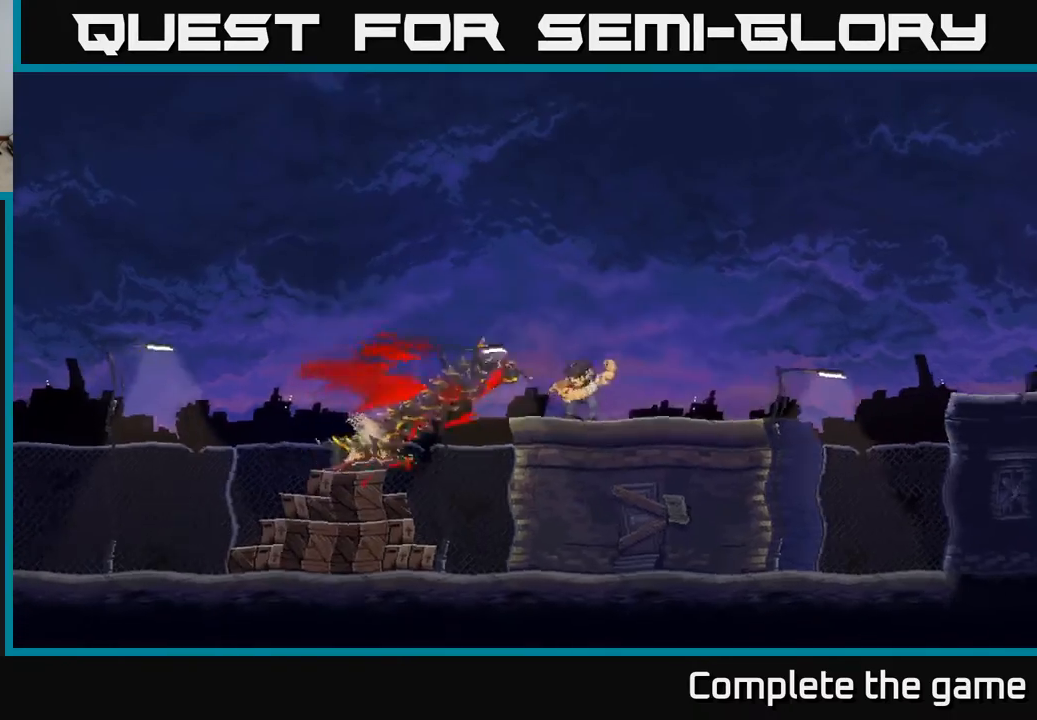
{"buttons": ["DPAD_RIGHT"], "left_stick": "center", "right_stick": "center", "events": [[67, "A", "up"], [283, "DPAD_RIGHT", "down"]]}
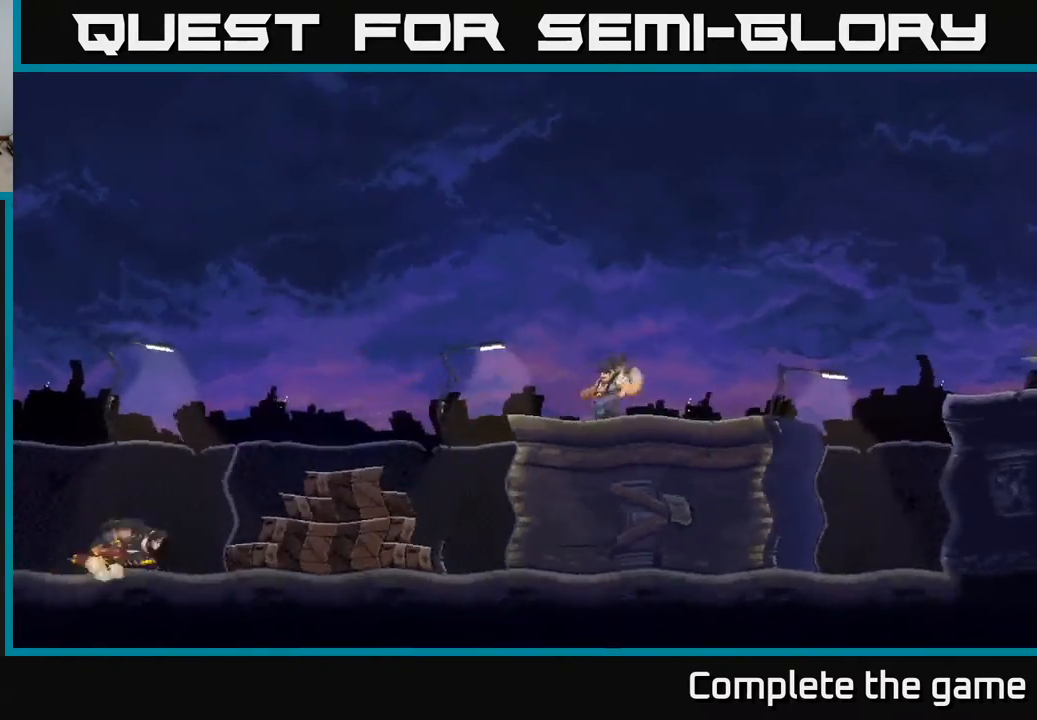
{"buttons": ["DPAD_RIGHT"], "left_stick": "center", "right_stick": "center", "events": []}
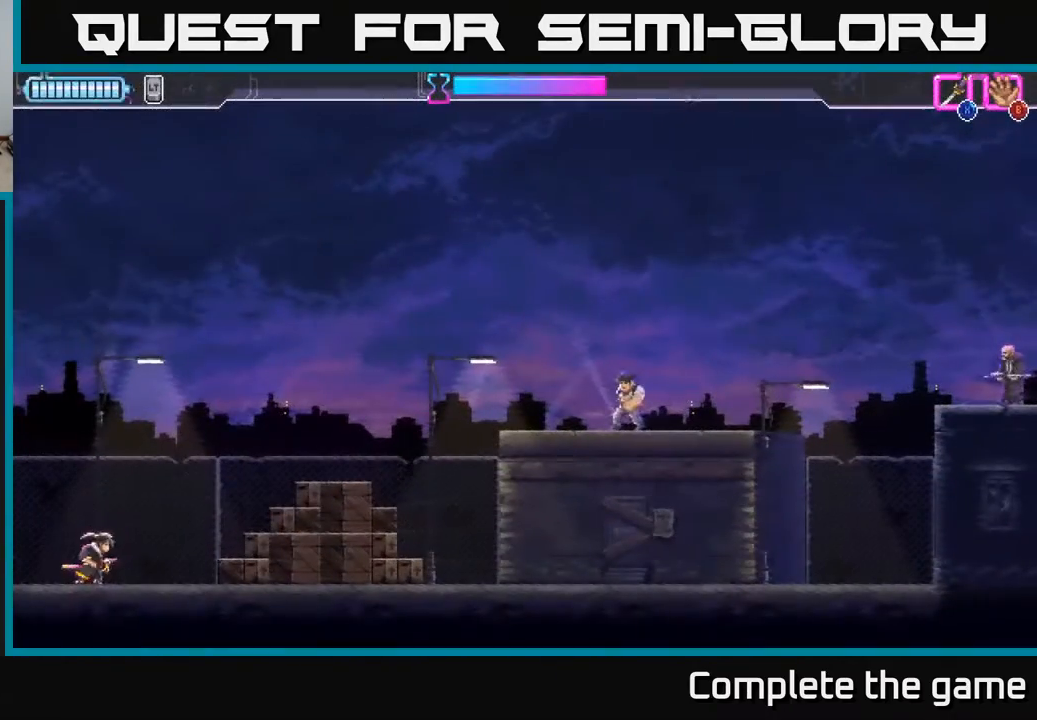
{"buttons": ["A", "DPAD_RIGHT"], "left_stick": "center", "right_stick": "center", "events": [[217, "A", "down"]]}
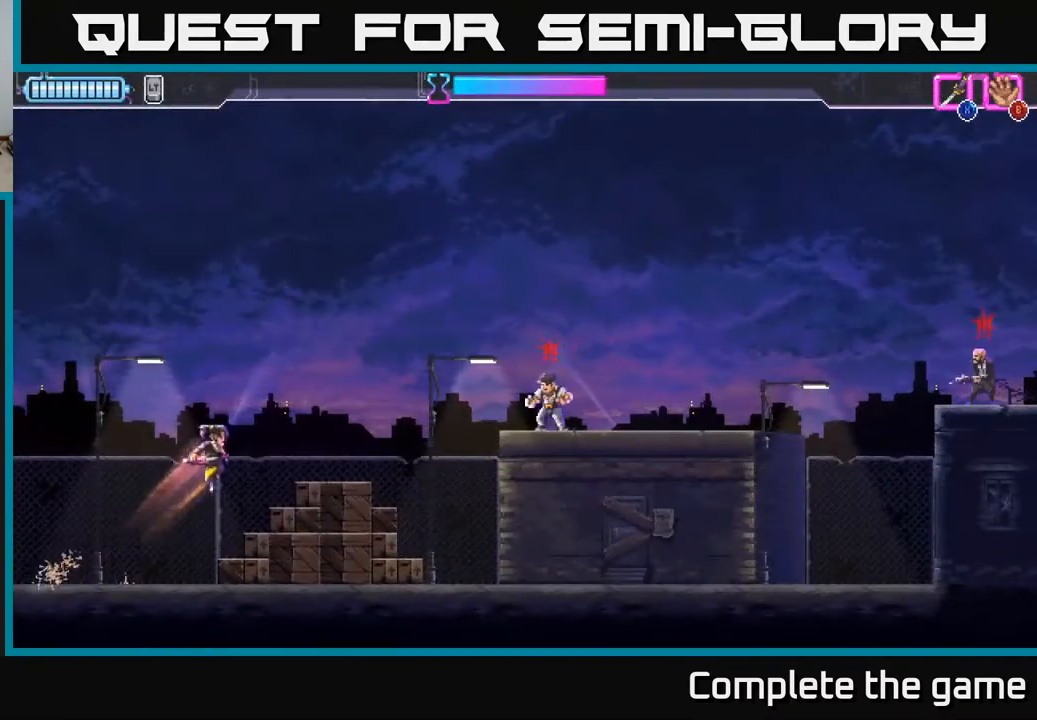
{"buttons": ["A", "DPAD_RIGHT"], "left_stick": "center", "right_stick": "center", "events": [[117, "A", "up"], [383, "A", "down"]]}
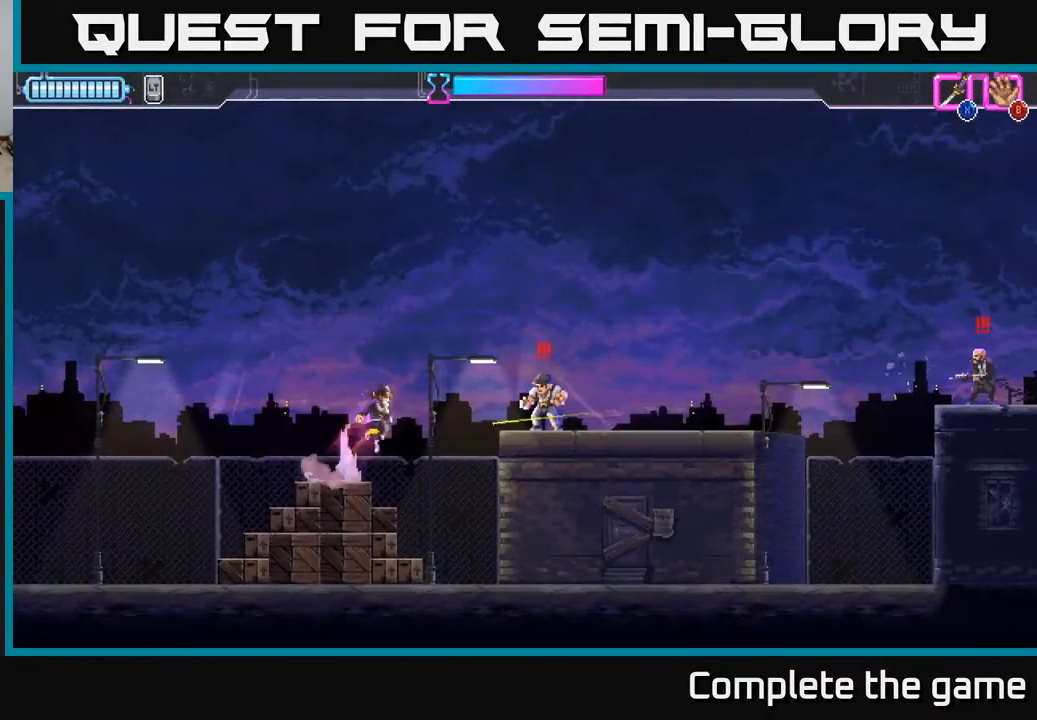
{"buttons": ["DPAD_RIGHT"], "left_stick": "center", "right_stick": "center", "events": [[17, "DPAD_DOWN", "down"], [17, "X", "down"], [133, "X", "up"], [150, "DPAD_DOWN", "up"], [167, "A", "up"]]}
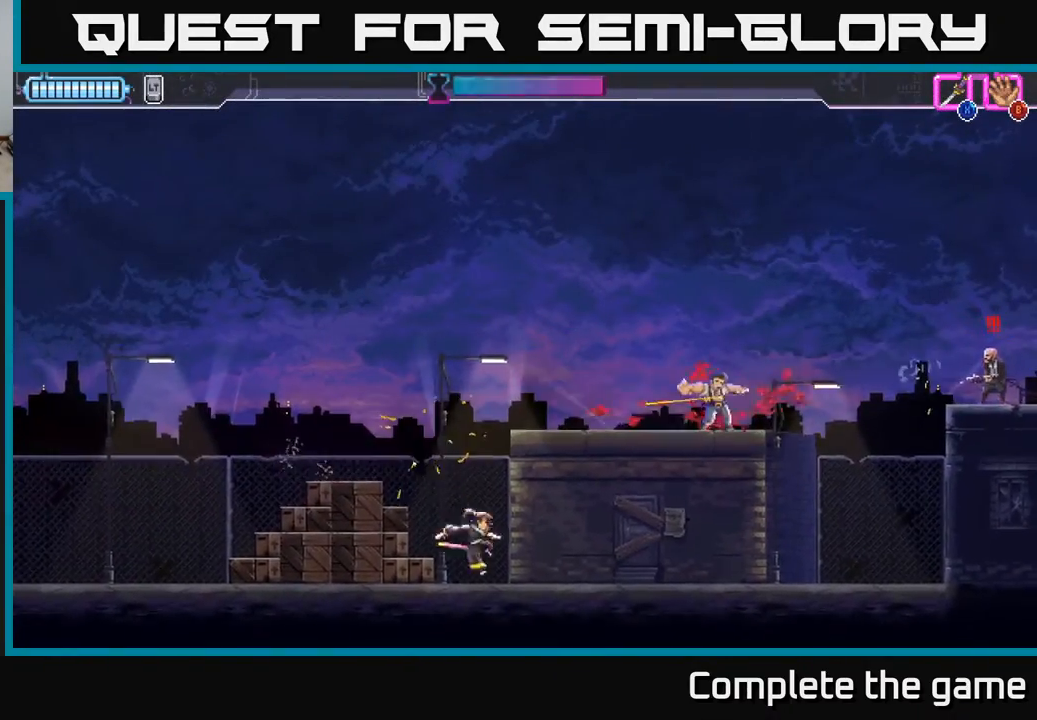
{"buttons": ["DPAD_RIGHT"], "left_stick": "center", "right_stick": "center", "events": []}
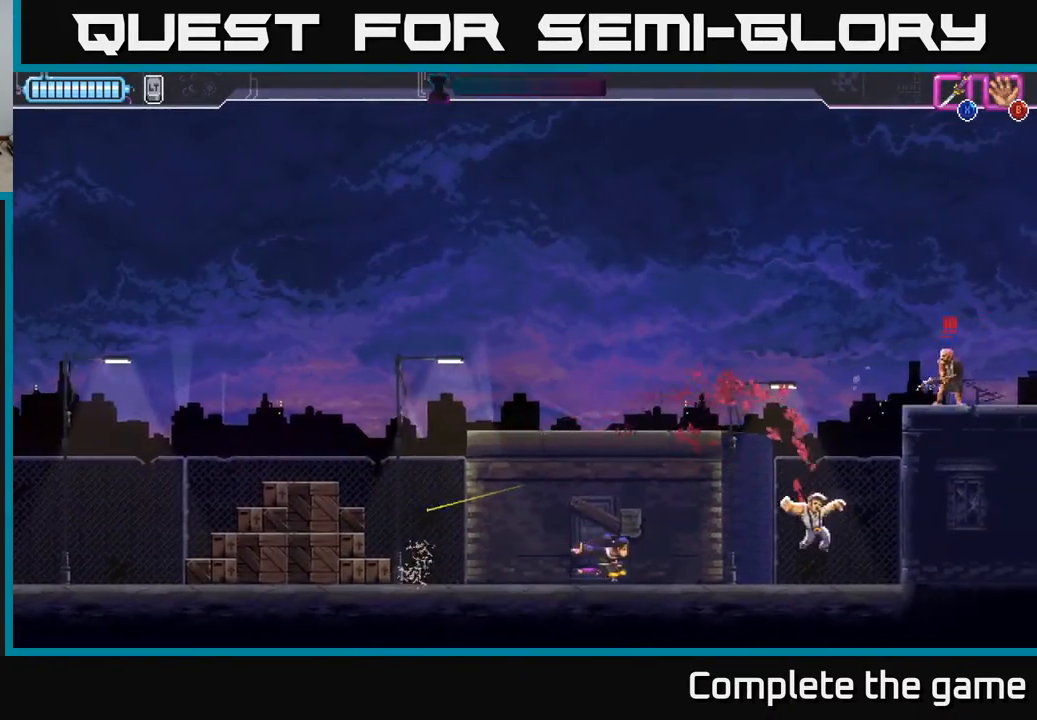
{"buttons": ["DPAD_RIGHT"], "left_stick": "center", "right_stick": "center", "events": [[217, "DPAD_UP", "down"], [217, "X", "down"], [300, "X", "up"], [417, "DPAD_UP", "up"]]}
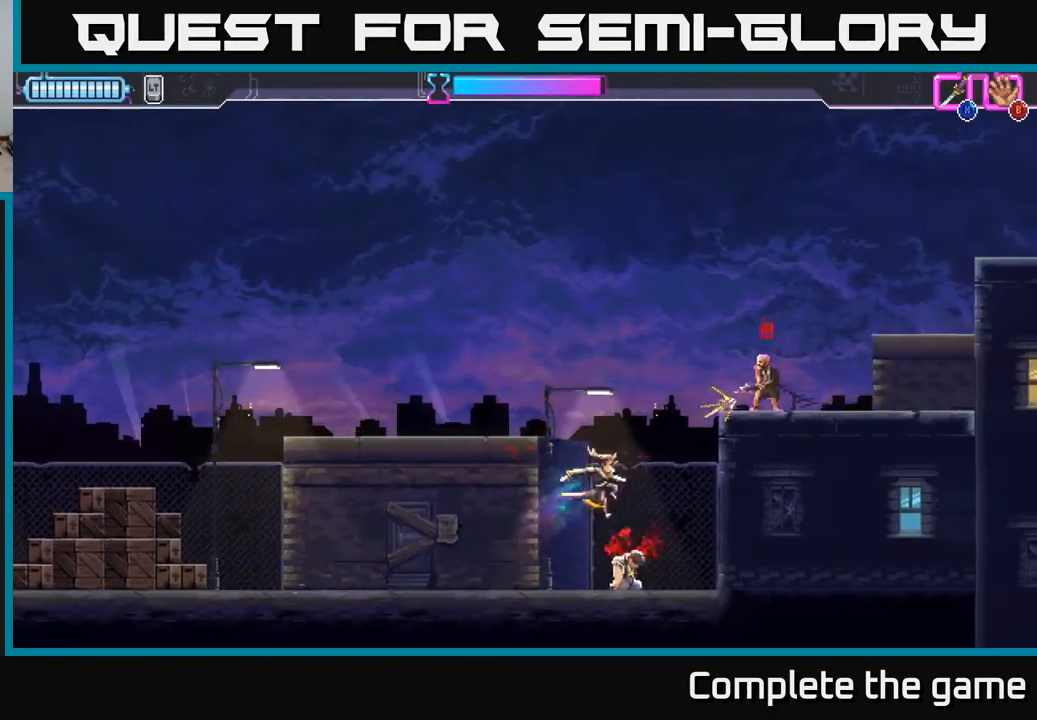
{"buttons": ["DPAD_UP", "DPAD_RIGHT"], "left_stick": "center", "right_stick": "center", "events": [[33, "DPAD_RIGHT", "up"], [217, "DPAD_RIGHT", "down"], [217, "DPAD_UP", "down"], [267, "X", "down"], [367, "X", "up"]]}
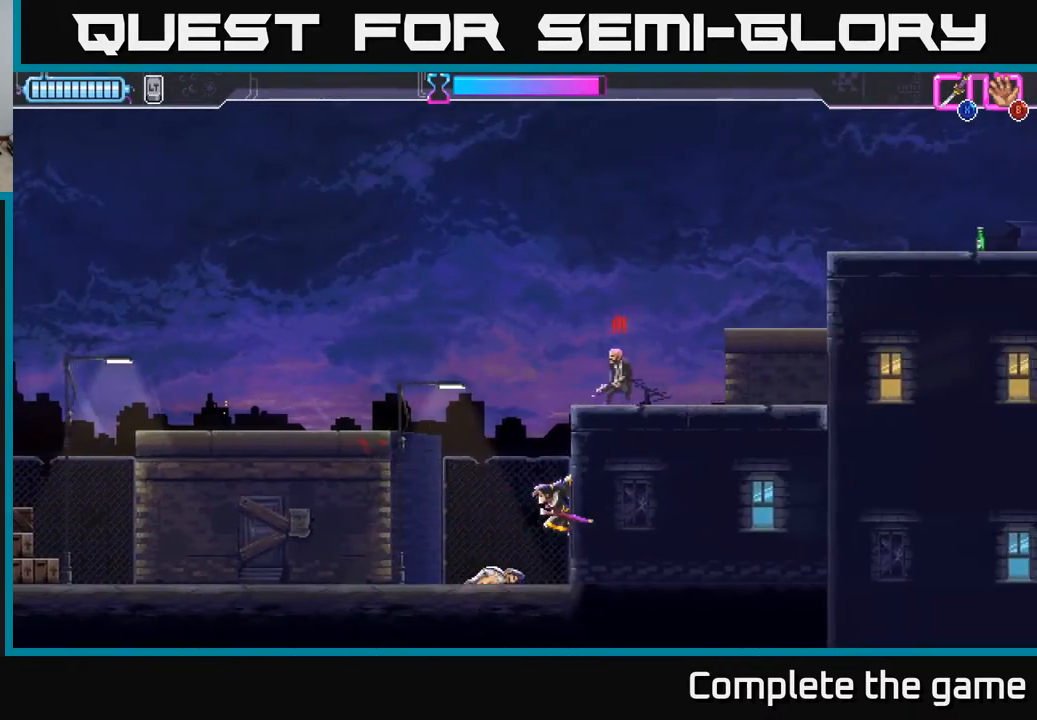
{"buttons": ["A", "X", "DPAD_UP", "DPAD_RIGHT"], "left_stick": "center", "right_stick": "center", "events": [[67, "DPAD_UP", "up"], [133, "A", "down"], [217, "DPAD_UP", "down"], [400, "X", "down"]]}
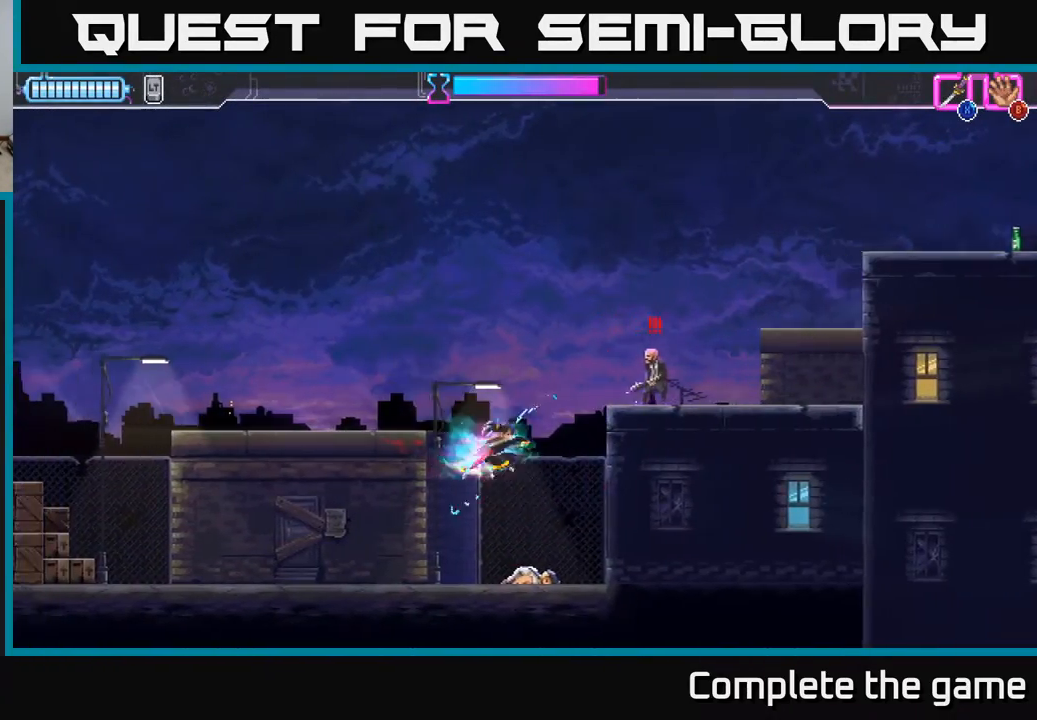
{"buttons": [], "left_stick": "center", "right_stick": "center", "events": [[17, "X", "up"], [67, "A", "up"], [217, "X", "down"], [333, "X", "up"], [483, "DPAD_UP", "up"], [500, "DPAD_RIGHT", "up"]]}
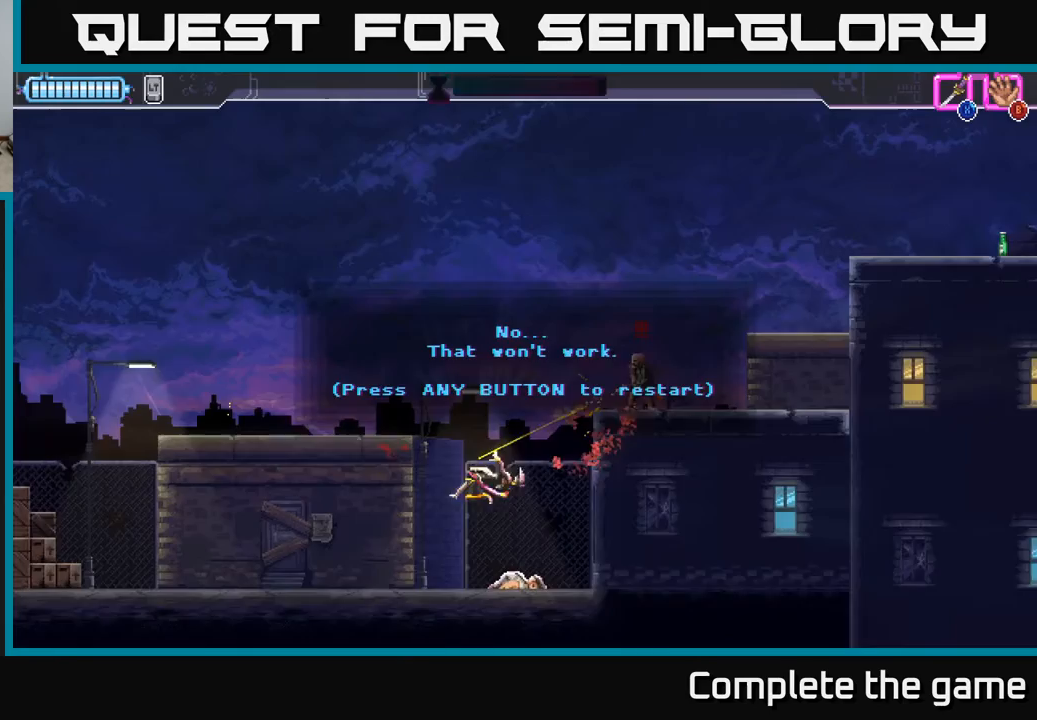
{"buttons": [], "left_stick": "center", "right_stick": "center", "events": [[233, "A", "down"], [367, "A", "up"]]}
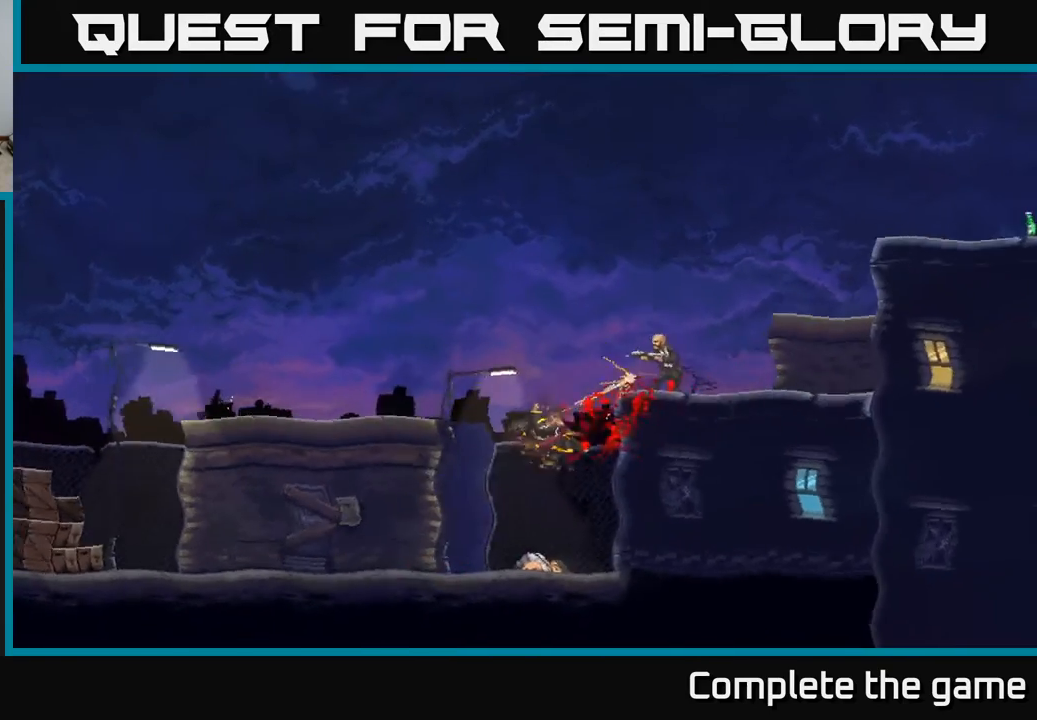
{"buttons": [], "left_stick": "center", "right_stick": "center", "events": [[117, "DPAD_RIGHT", "down"], [383, "DPAD_RIGHT", "up"]]}
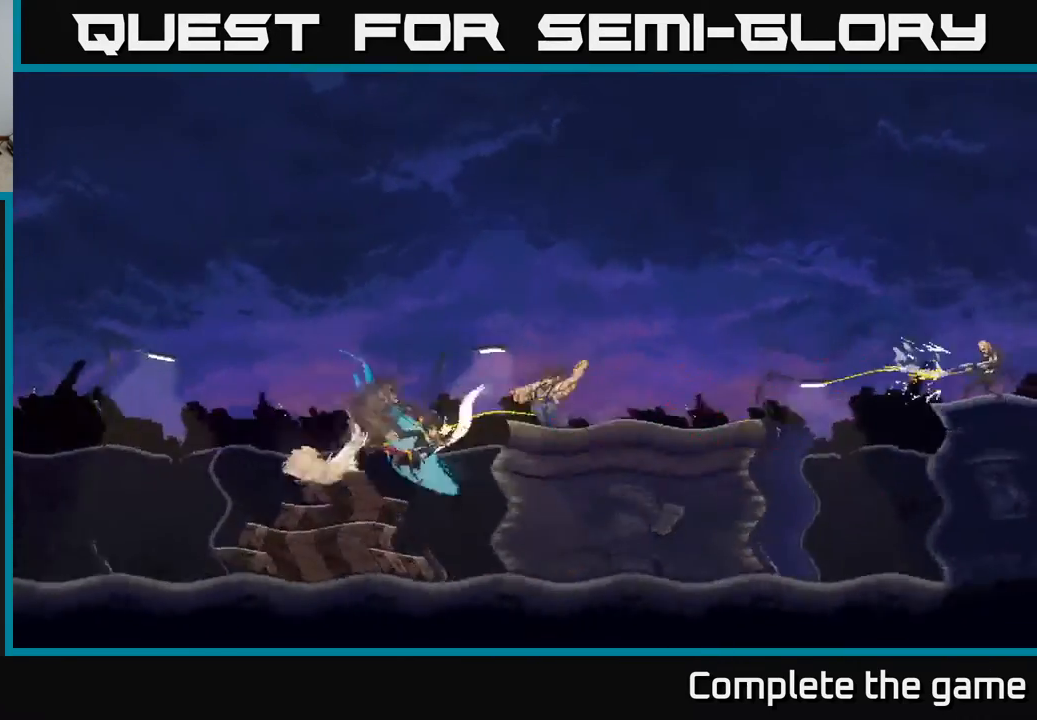
{"buttons": [], "left_stick": "center", "right_stick": "center", "events": [[100, "DPAD_RIGHT", "down"], [383, "DPAD_RIGHT", "up"]]}
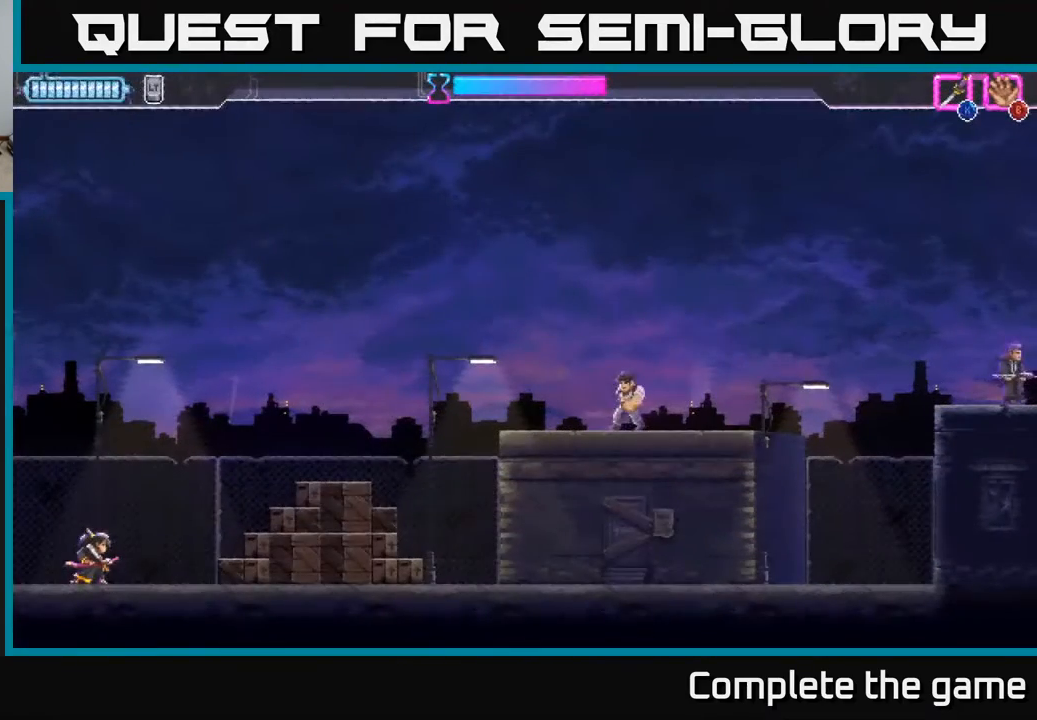
{"buttons": ["DPAD_RIGHT"], "left_stick": "center", "right_stick": "center", "events": [[483, "DPAD_RIGHT", "down"]]}
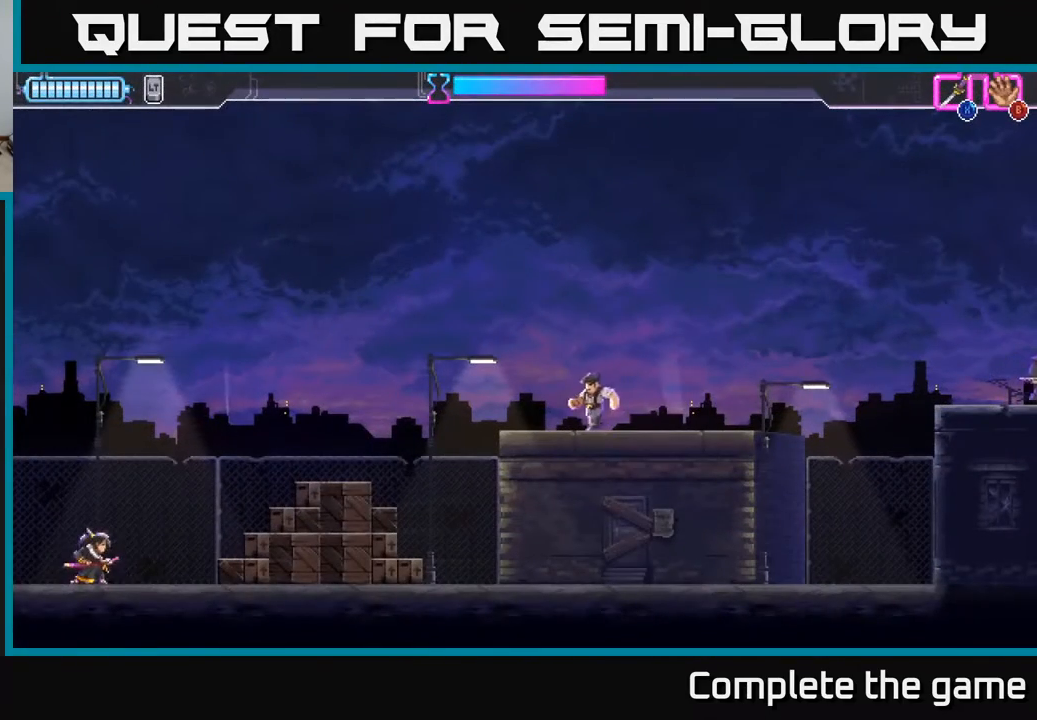
{"buttons": ["A"], "left_stick": "center", "right_stick": "center", "events": [[267, "A", "down"], [367, "DPAD_RIGHT", "up"]]}
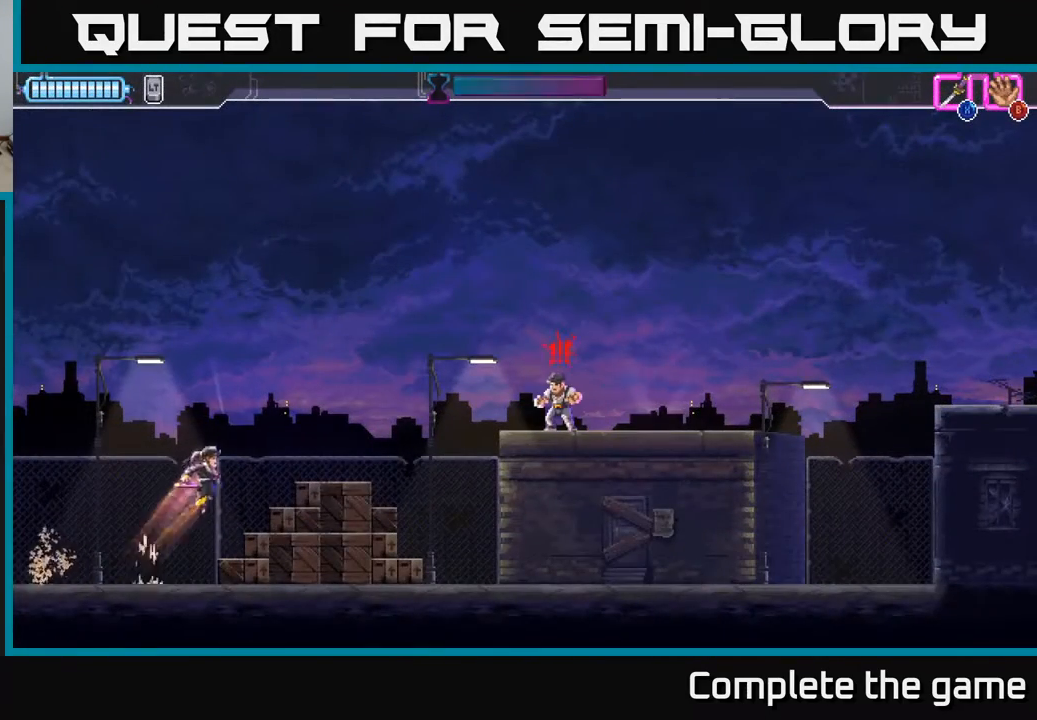
{"buttons": ["DPAD_LEFT"], "left_stick": "center", "right_stick": "center", "events": [[100, "A", "up"], [100, "DPAD_RIGHT", "down"], [217, "DPAD_RIGHT", "up"], [433, "DPAD_LEFT", "down"]]}
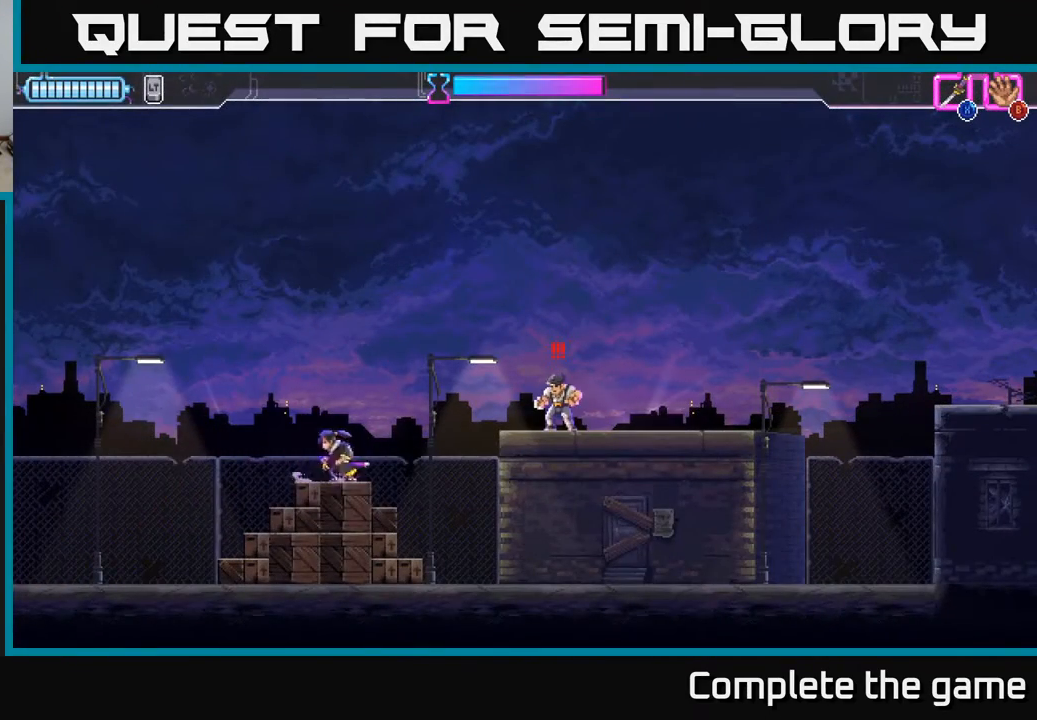
{"buttons": [], "left_stick": "center", "right_stick": "center", "events": [[83, "DPAD_LEFT", "up"], [200, "DPAD_RIGHT", "down"], [267, "DPAD_RIGHT", "up"]]}
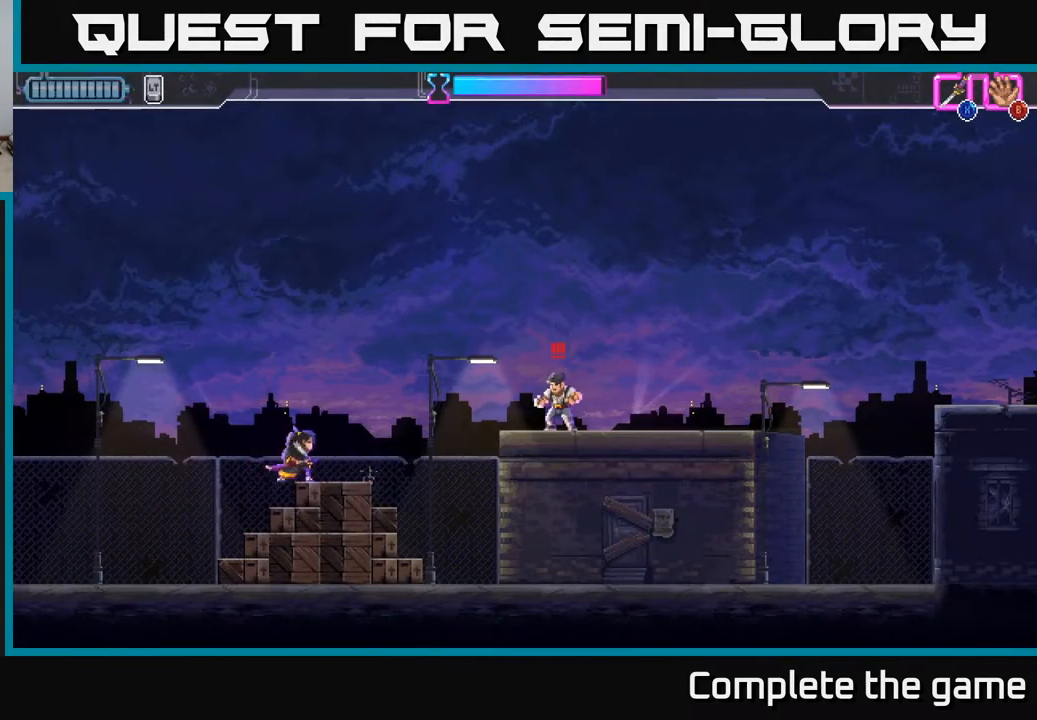
{"buttons": [], "left_stick": "center", "right_stick": "center", "events": [[133, "A", "down"], [383, "A", "up"]]}
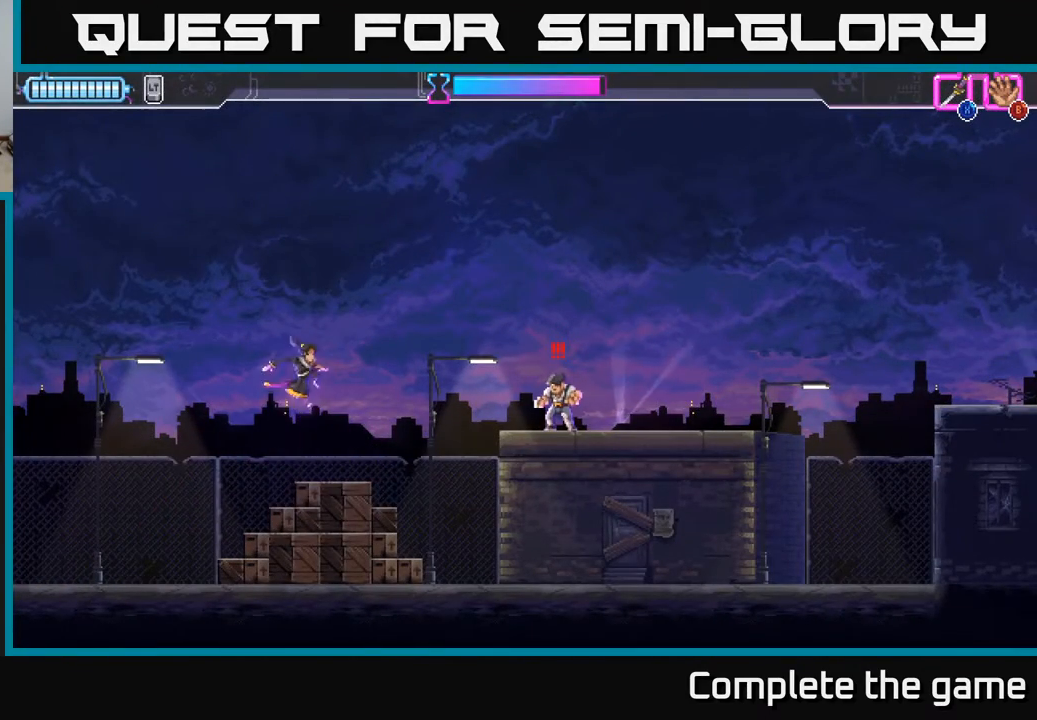
{"buttons": [], "left_stick": "center", "right_stick": "center", "events": [[350, "DPAD_RIGHT", "down"], [500, "DPAD_RIGHT", "up"]]}
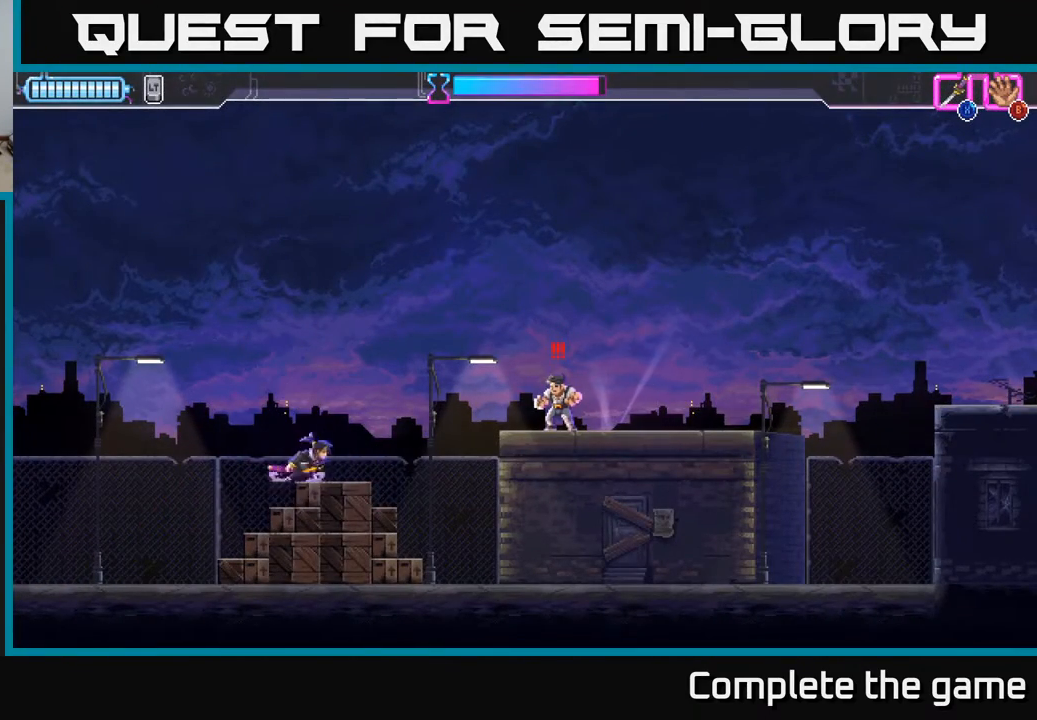
{"buttons": [], "left_stick": "center", "right_stick": "center", "events": [[317, "DPAD_RIGHT", "down"], [433, "DPAD_RIGHT", "up"]]}
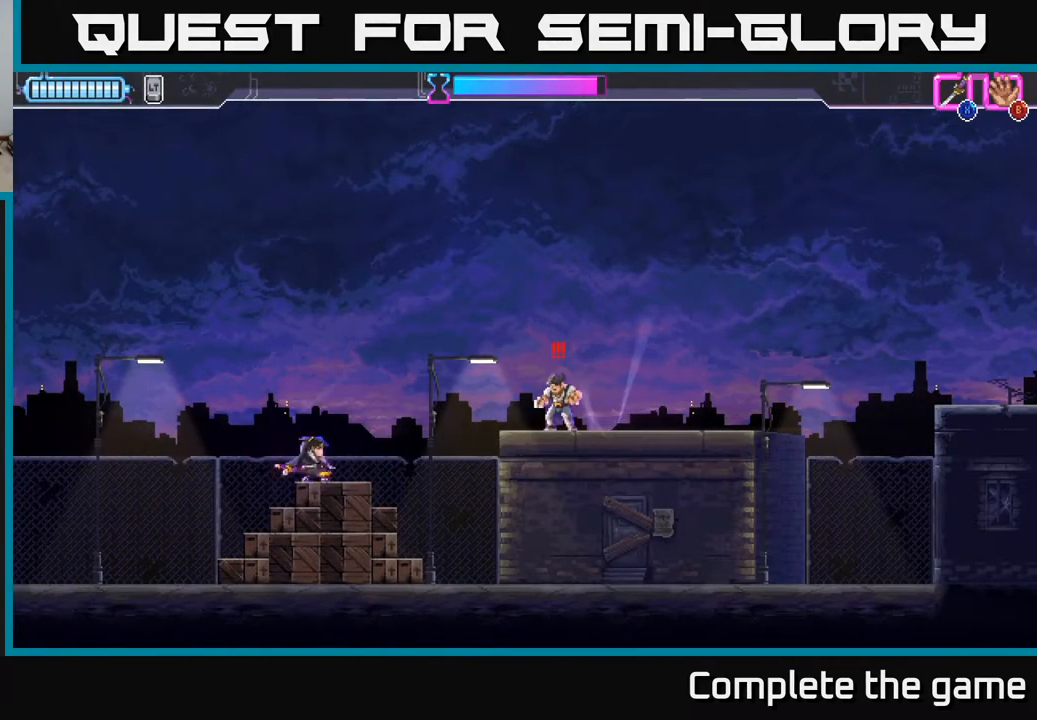
{"buttons": ["A", "DPAD_RIGHT"], "left_stick": "center", "right_stick": "center", "events": [[267, "DPAD_RIGHT", "down"], [433, "A", "down"]]}
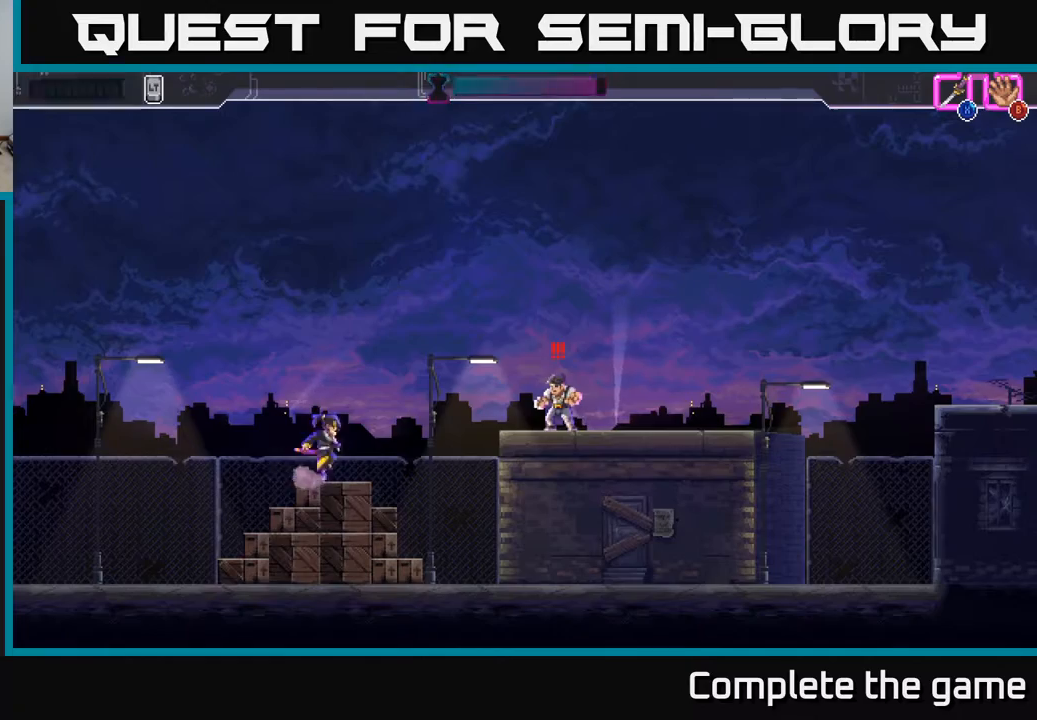
{"buttons": ["DPAD_LEFT"], "left_stick": "center", "right_stick": "center", "events": [[133, "DPAD_RIGHT", "up"], [233, "DPAD_LEFT", "down"], [283, "A", "up"]]}
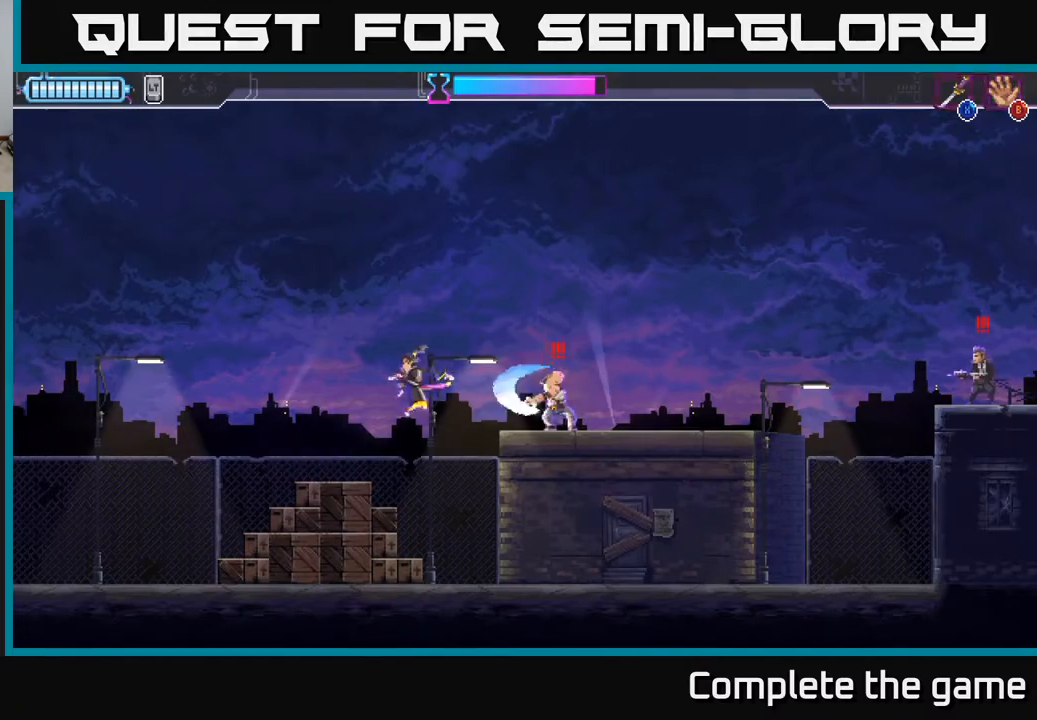
{"buttons": ["DPAD_DOWN"], "left_stick": "center", "right_stick": "center", "events": [[17, "DPAD_LEFT", "up"], [350, "DPAD_DOWN", "down"]]}
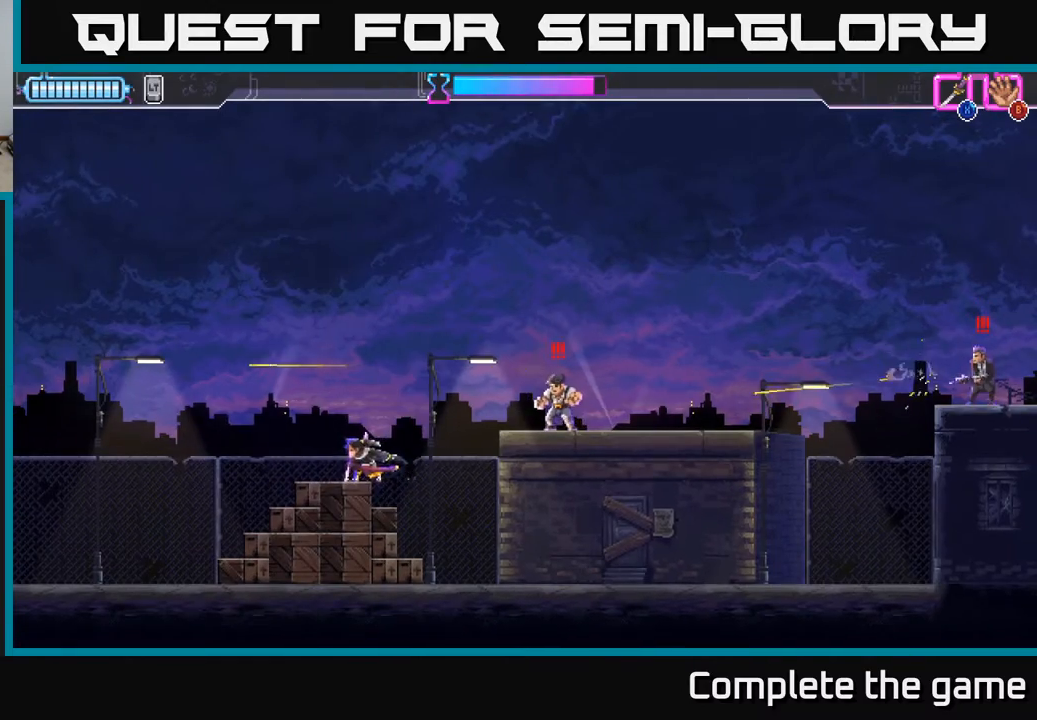
{"buttons": ["DPAD_DOWN"], "left_stick": "center", "right_stick": "center", "events": []}
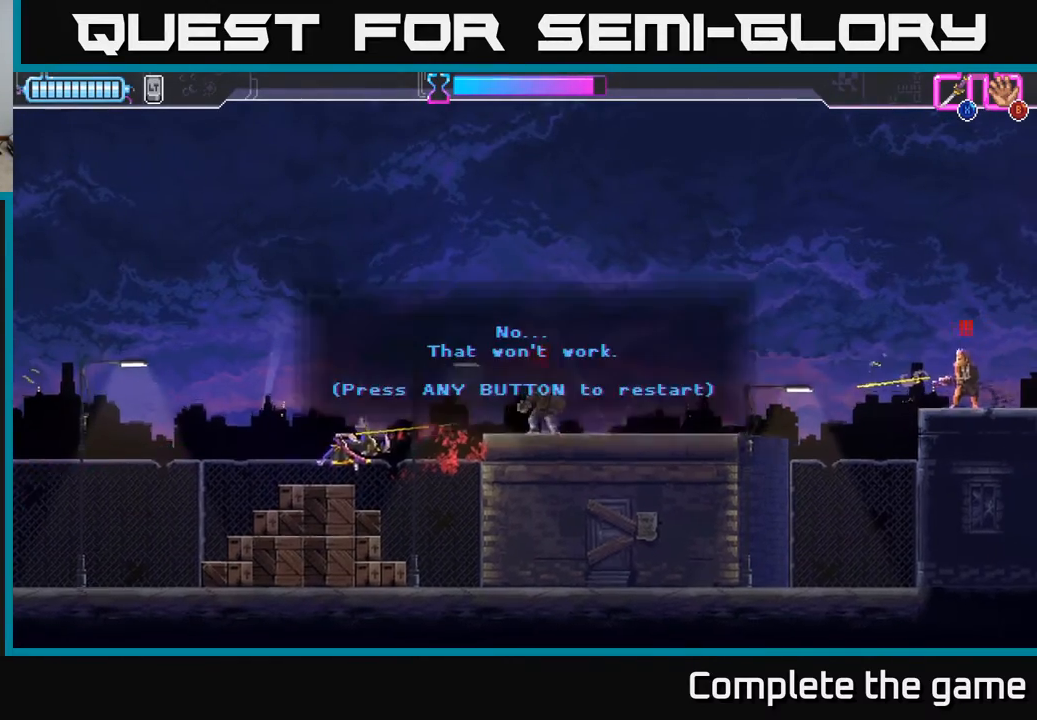
{"buttons": [], "left_stick": "center", "right_stick": "center", "events": [[50, "DPAD_DOWN", "up"]]}
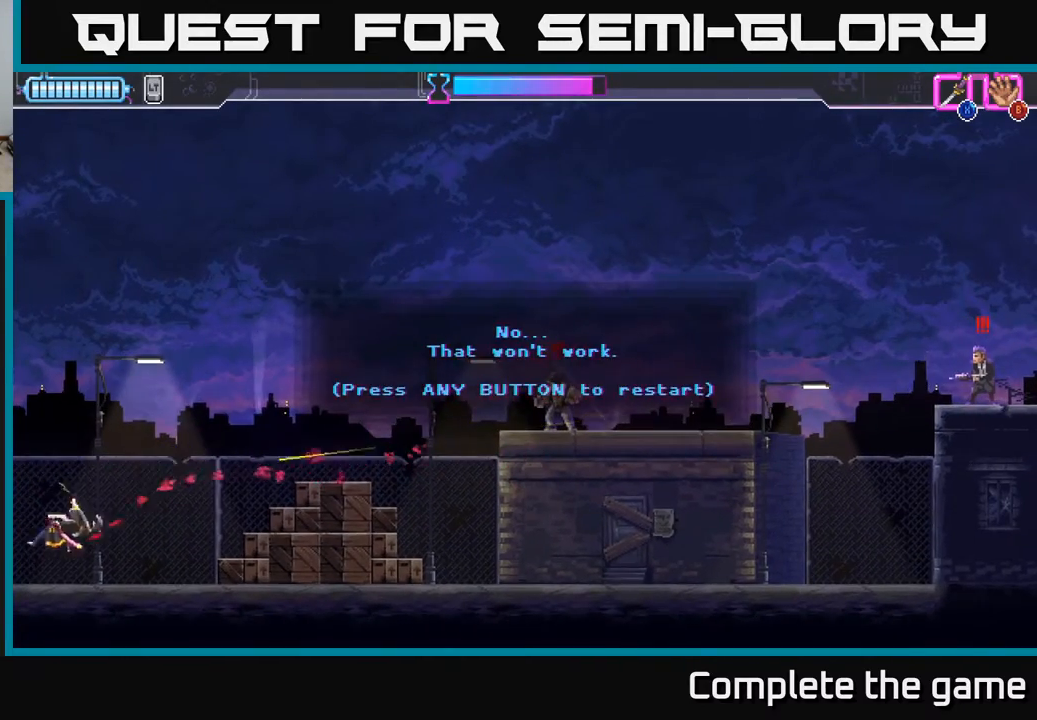
{"buttons": ["A"], "left_stick": "center", "right_stick": "center", "events": [[433, "A", "down"]]}
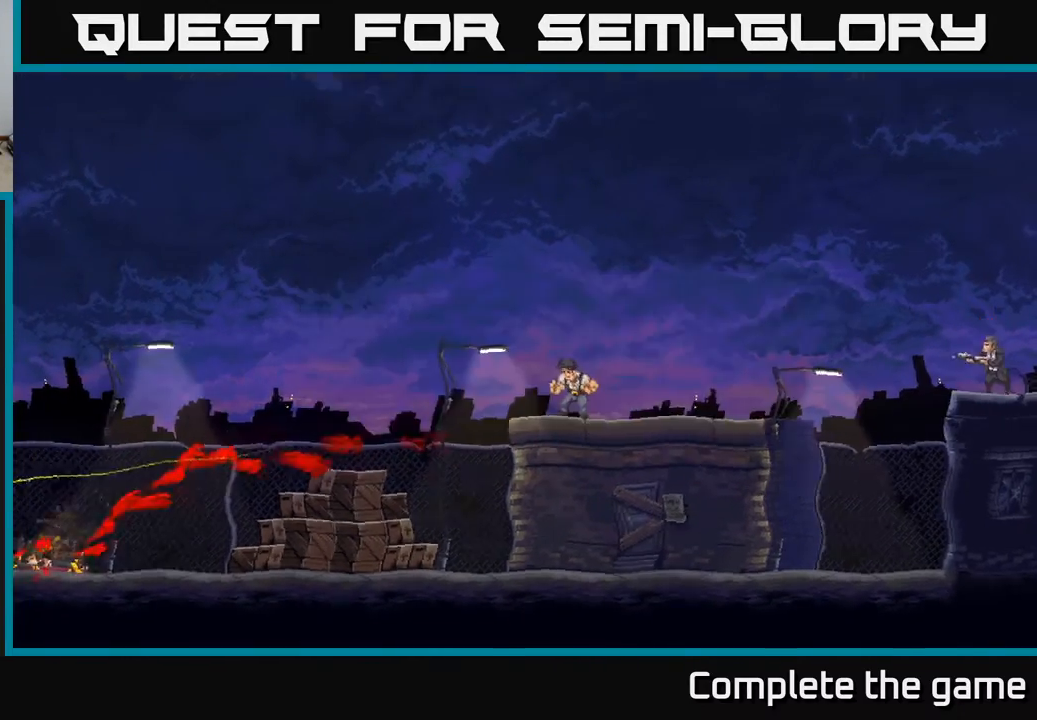
{"buttons": ["DPAD_RIGHT"], "left_stick": "center", "right_stick": "center", "events": [[83, "A", "up"], [417, "DPAD_RIGHT", "down"]]}
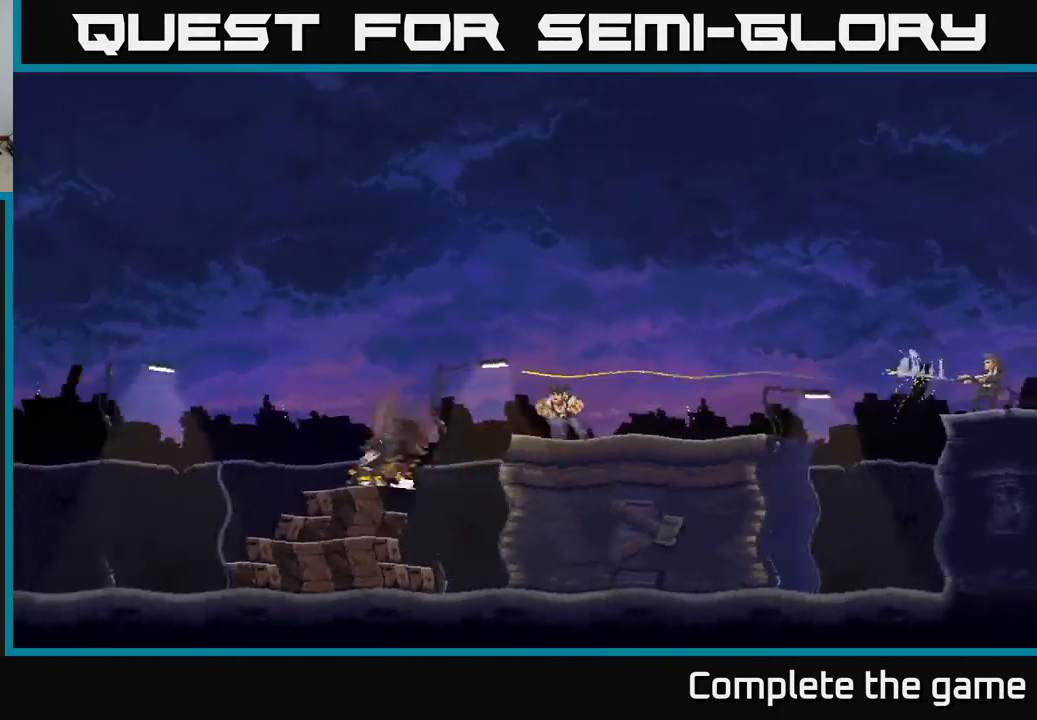
{"buttons": [], "left_stick": "center", "right_stick": "center", "events": [[100, "DPAD_RIGHT", "up"]]}